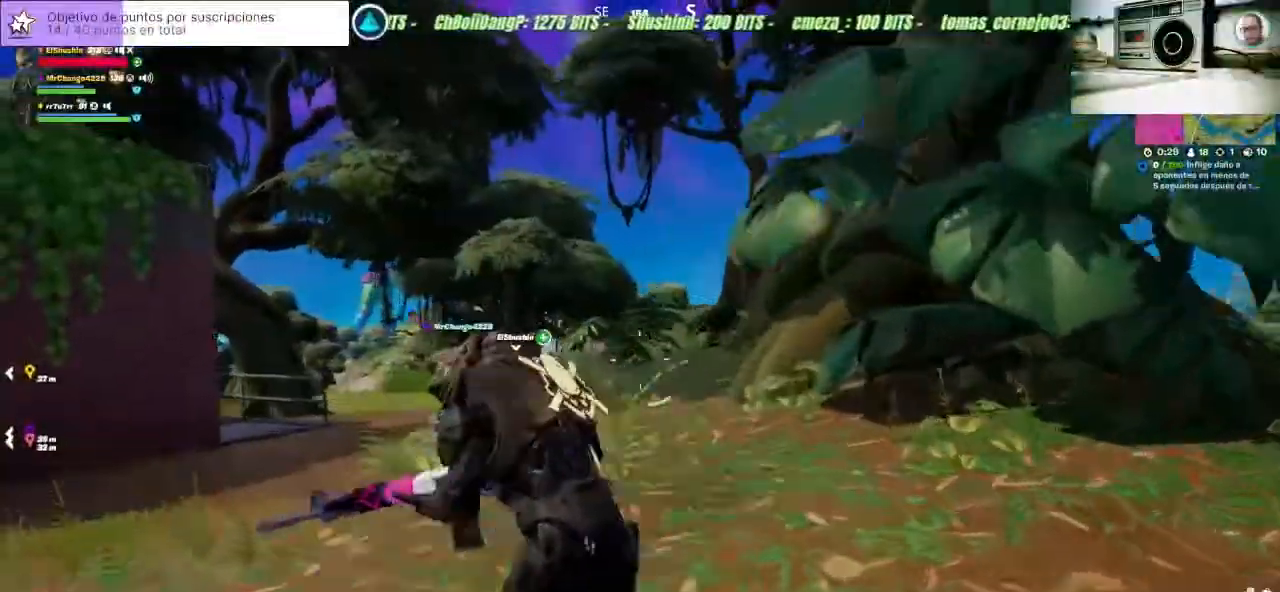
Gameplay with a controller (PlayStation layout); each line is a JSON object with the inputs held at the frame after it. "events" lists button and stick changes between this image and that frame as [ms after this image, input, new state], when the widget could be followed in between. Not read: L1 L3 R1 R3.
{"buttons": [], "left_stick": "up-left", "right_stick": "right", "events": [[133, "CROSS", "up"], [267, "right_stick", "right"]]}
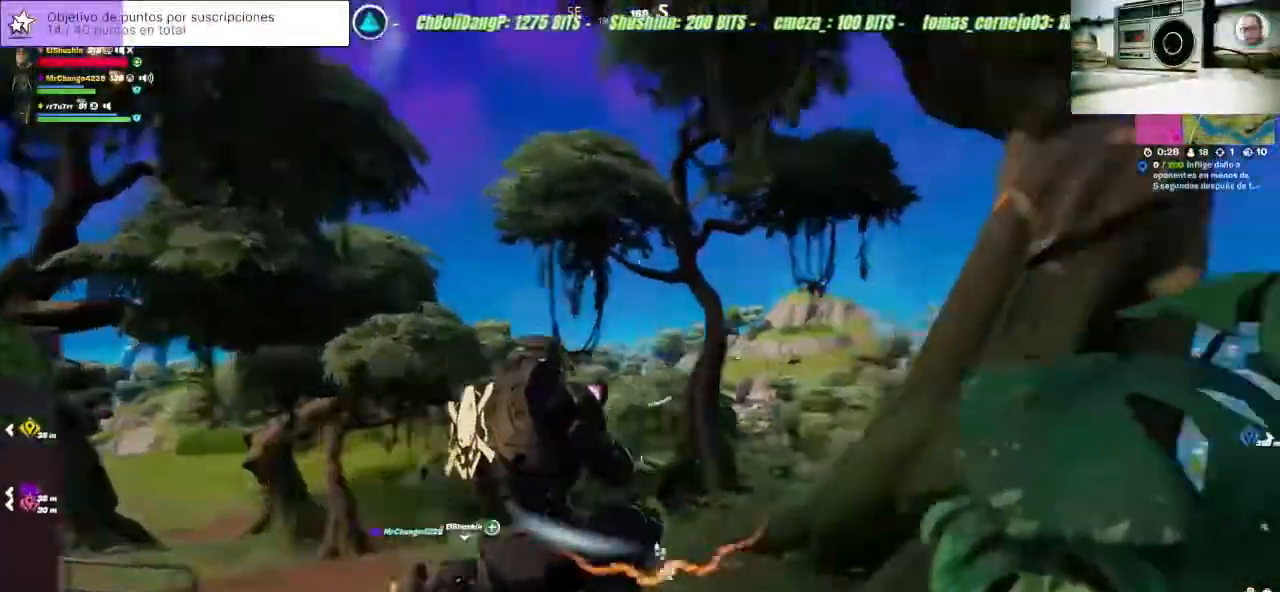
{"buttons": [], "left_stick": "down-right", "right_stick": "center", "events": [[200, "left_stick", "down-left"], [300, "left_stick", "down"], [300, "right_stick", "center"], [467, "left_stick", "down-right"]]}
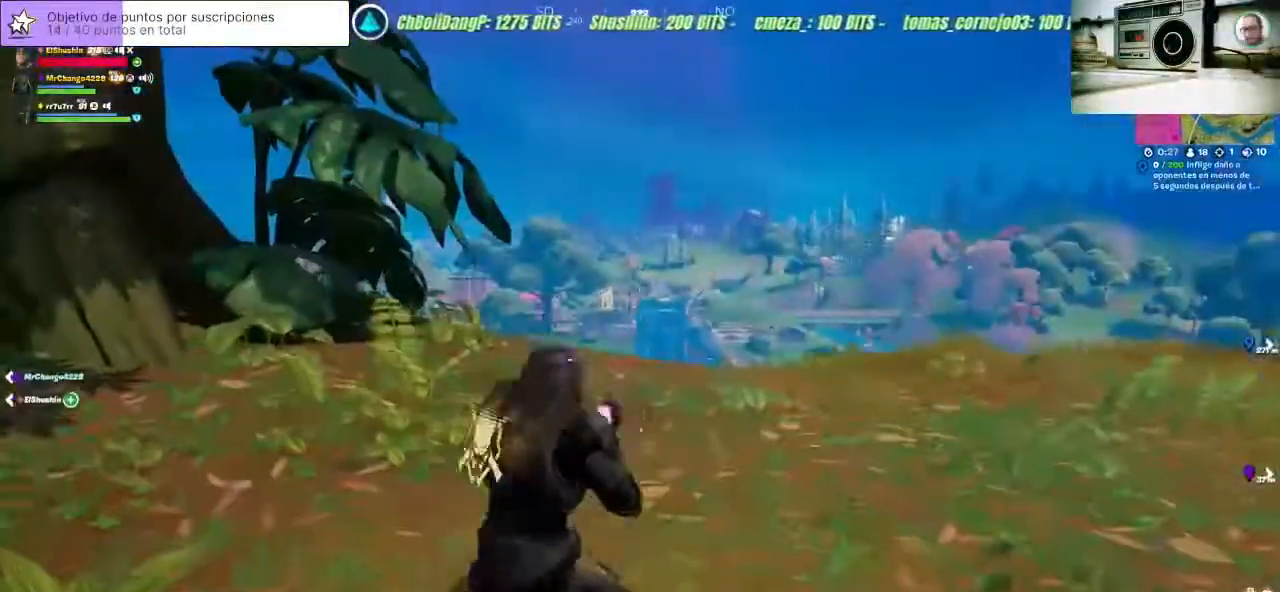
{"buttons": [], "left_stick": "right", "right_stick": "down-right", "events": [[200, "left_stick", "right"], [333, "right_stick", "down-right"]]}
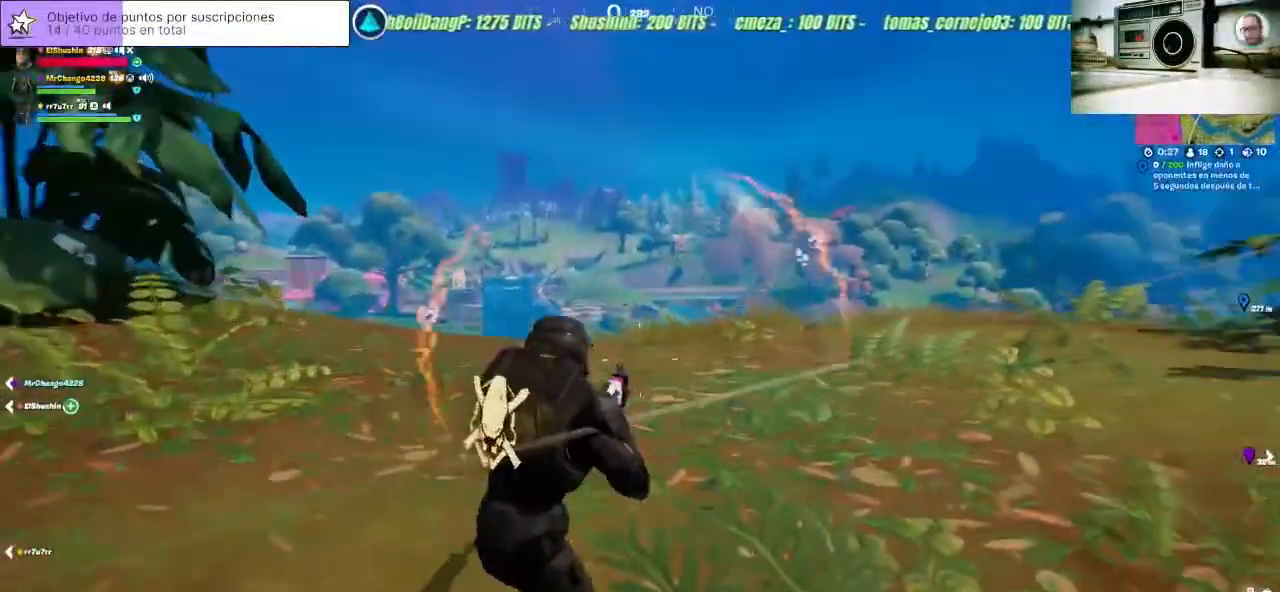
{"buttons": [], "left_stick": "up-right", "right_stick": "up-right", "events": [[33, "left_stick", "up-right"], [133, "right_stick", "center"], [400, "right_stick", "up-right"]]}
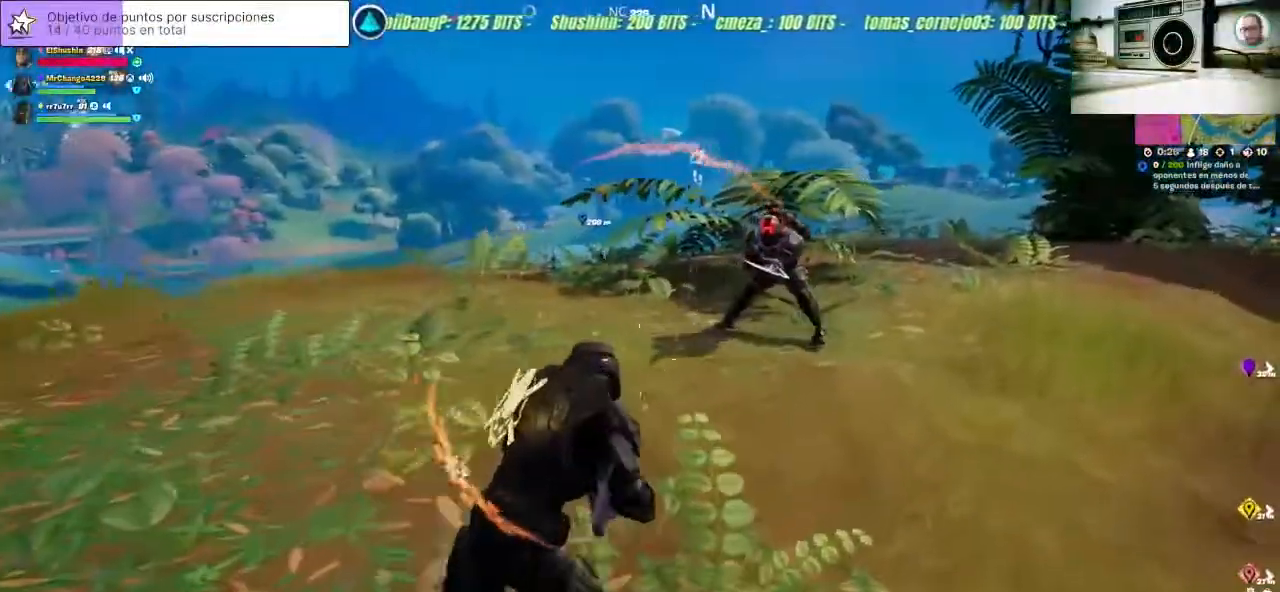
{"buttons": ["R2"], "left_stick": "up", "right_stick": "up", "events": [[67, "right_stick", "right"], [100, "R2", "down"], [233, "right_stick", "center"], [333, "left_stick", "up"], [400, "right_stick", "up"]]}
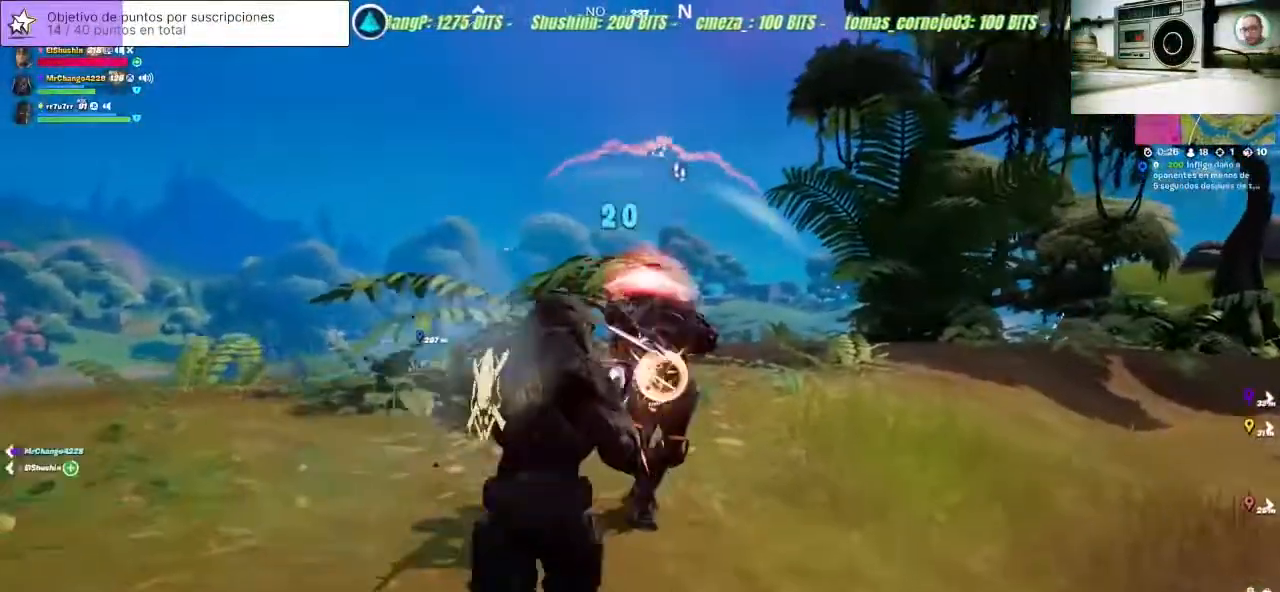
{"buttons": ["R2"], "left_stick": "up-left", "right_stick": "right", "events": [[67, "right_stick", "right"], [233, "left_stick", "up-left"]]}
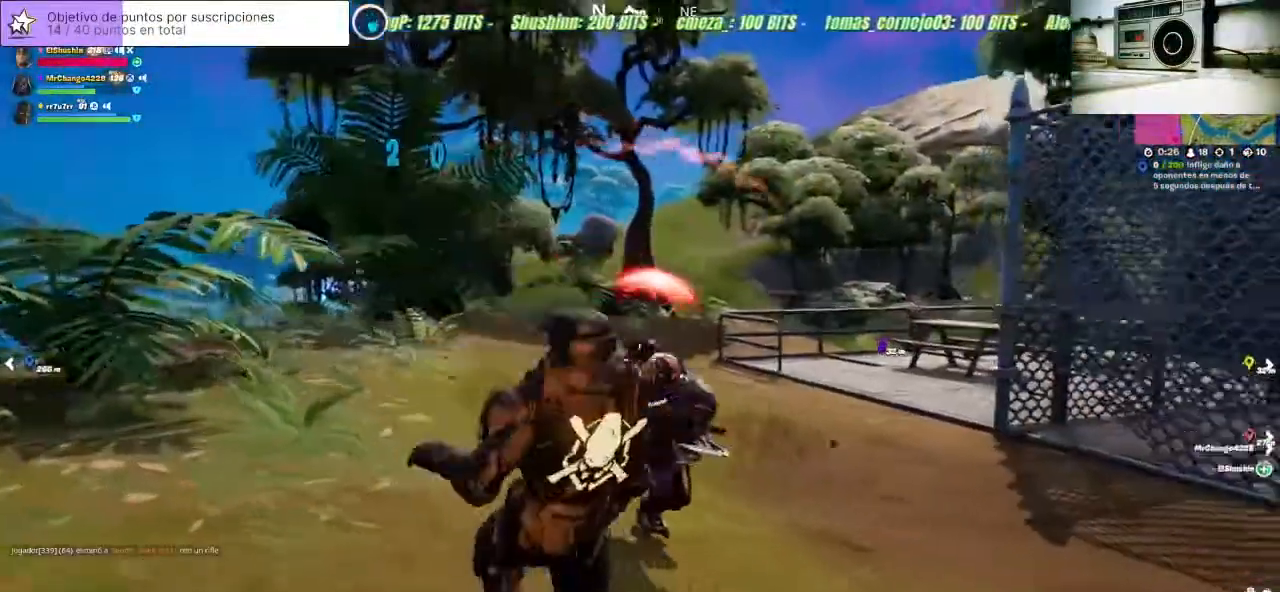
{"buttons": [], "left_stick": "center", "right_stick": "center", "events": [[167, "left_stick", "left"], [233, "R2", "up"], [400, "right_stick", "center"], [467, "left_stick", "center"]]}
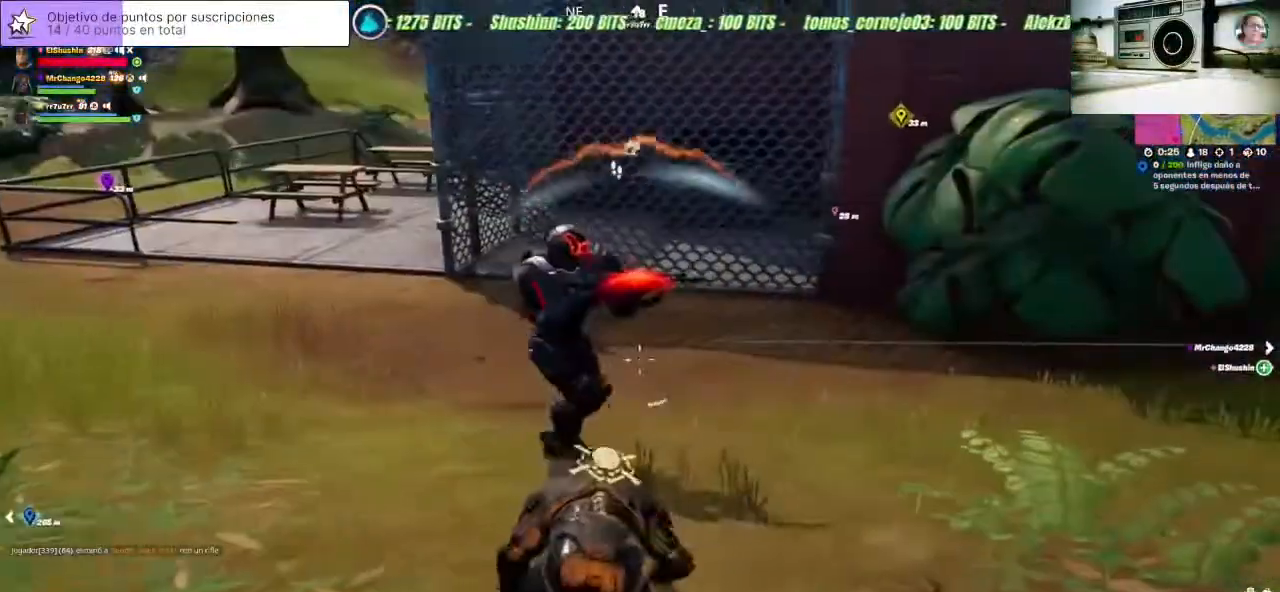
{"buttons": [], "left_stick": "center", "right_stick": "down", "events": [[267, "DPAD_LEFT", "down"], [333, "right_stick", "down-right"], [400, "DPAD_LEFT", "up"], [467, "right_stick", "down"]]}
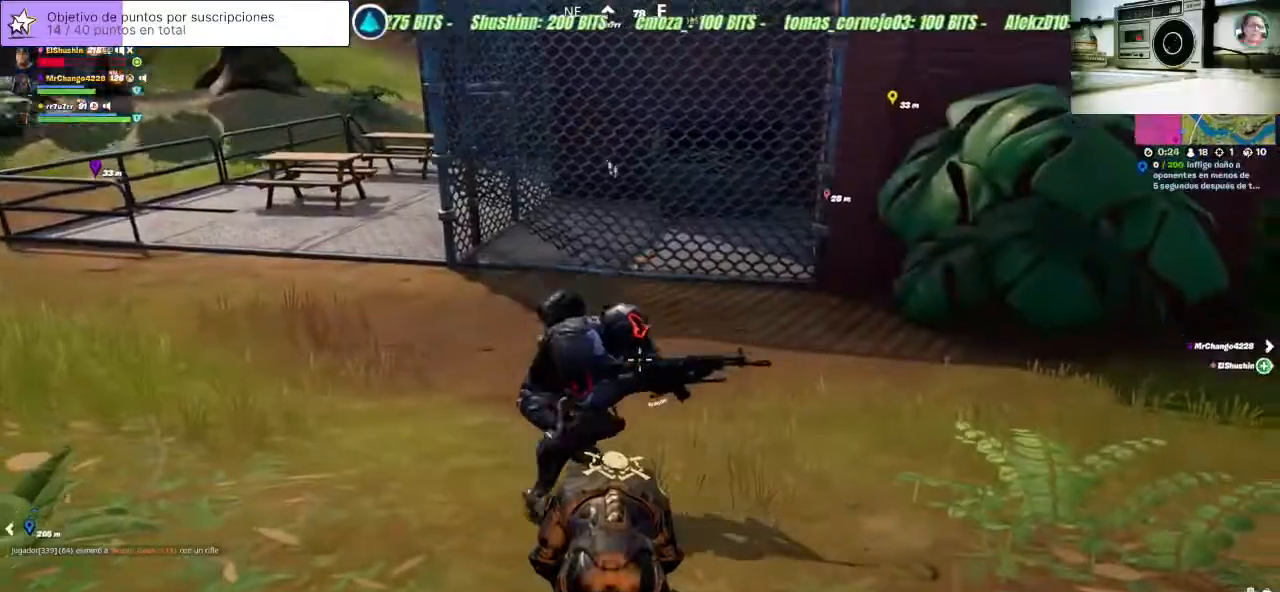
{"buttons": [], "left_stick": "center", "right_stick": "center", "events": [[133, "DPAD_LEFT", "down"], [133, "right_stick", "down-left"], [267, "DPAD_LEFT", "up"], [300, "right_stick", "center"], [333, "DPAD_LEFT", "down"], [467, "DPAD_LEFT", "up"]]}
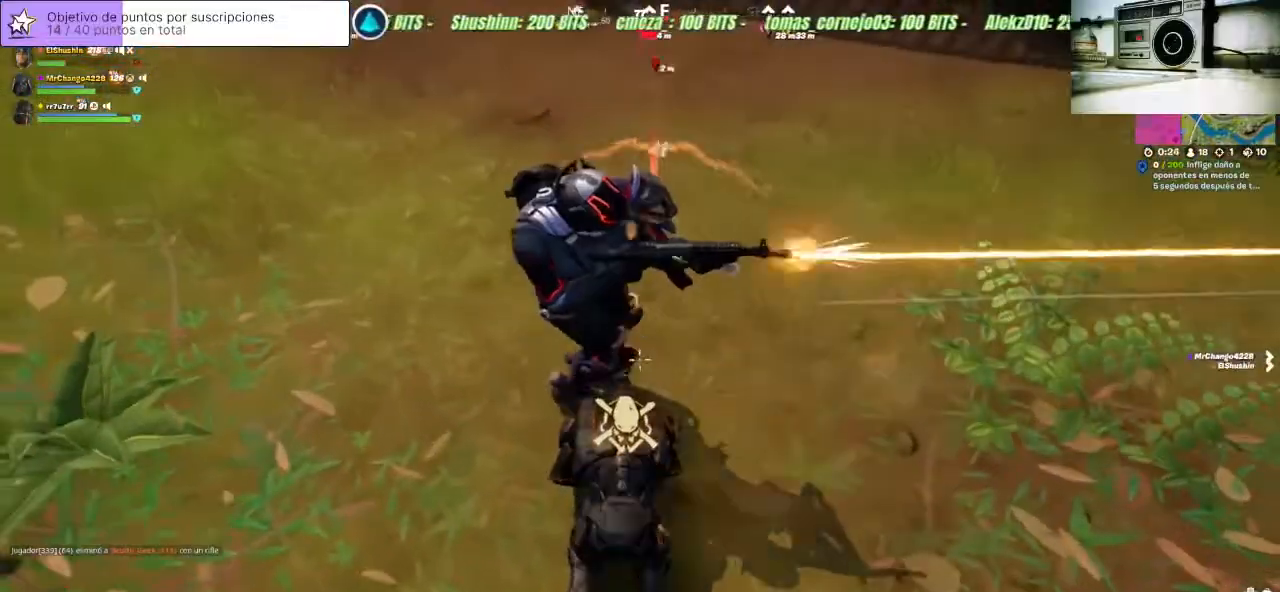
{"buttons": [], "left_stick": "down-right", "right_stick": "right", "events": [[67, "right_stick", "right"], [333, "left_stick", "down"], [467, "left_stick", "down-right"]]}
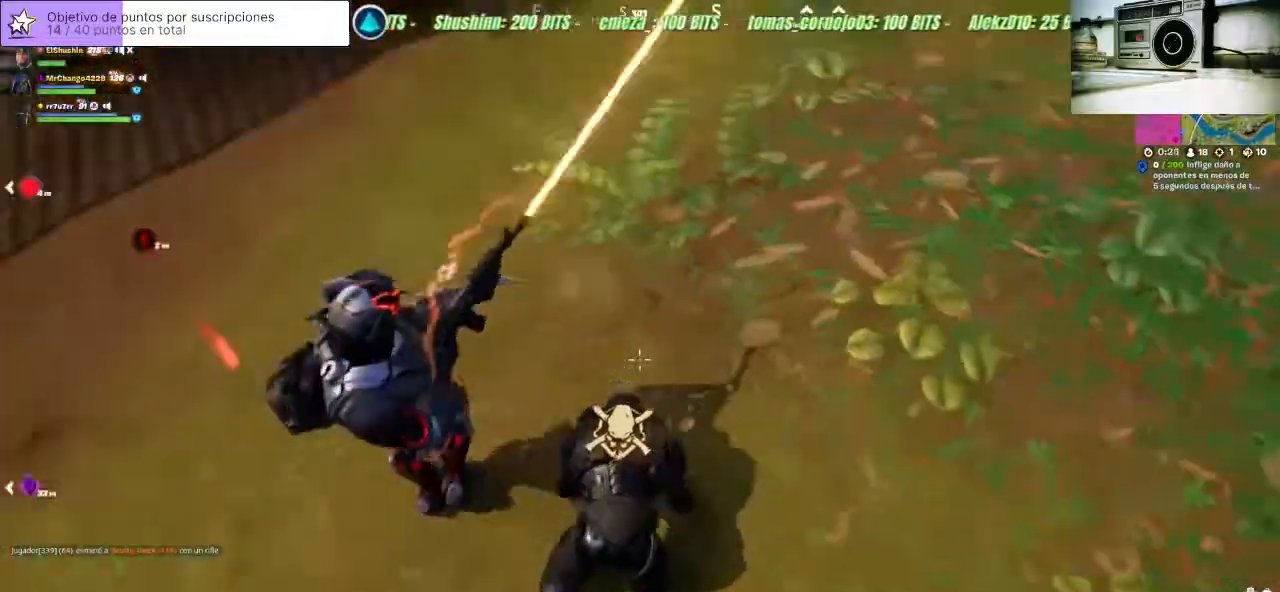
{"buttons": [], "left_stick": "down-right", "right_stick": "up-right", "events": [[33, "right_stick", "up-right"]]}
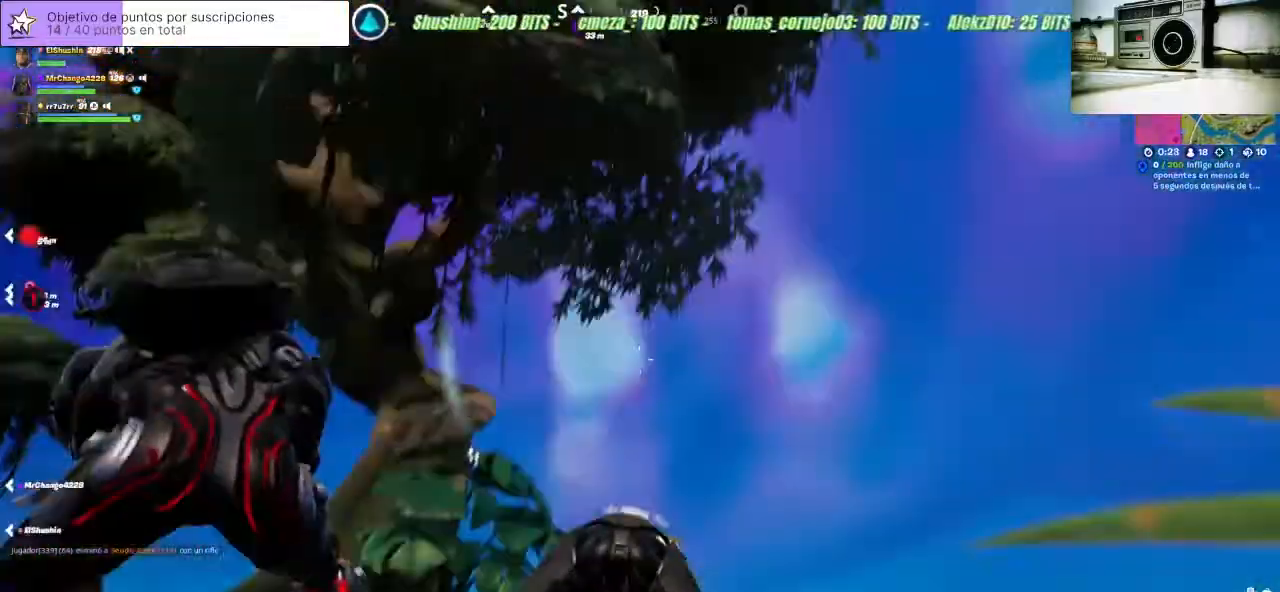
{"buttons": [], "left_stick": "right", "right_stick": "down-right", "events": [[33, "right_stick", "center"], [200, "left_stick", "right"], [267, "right_stick", "down-right"]]}